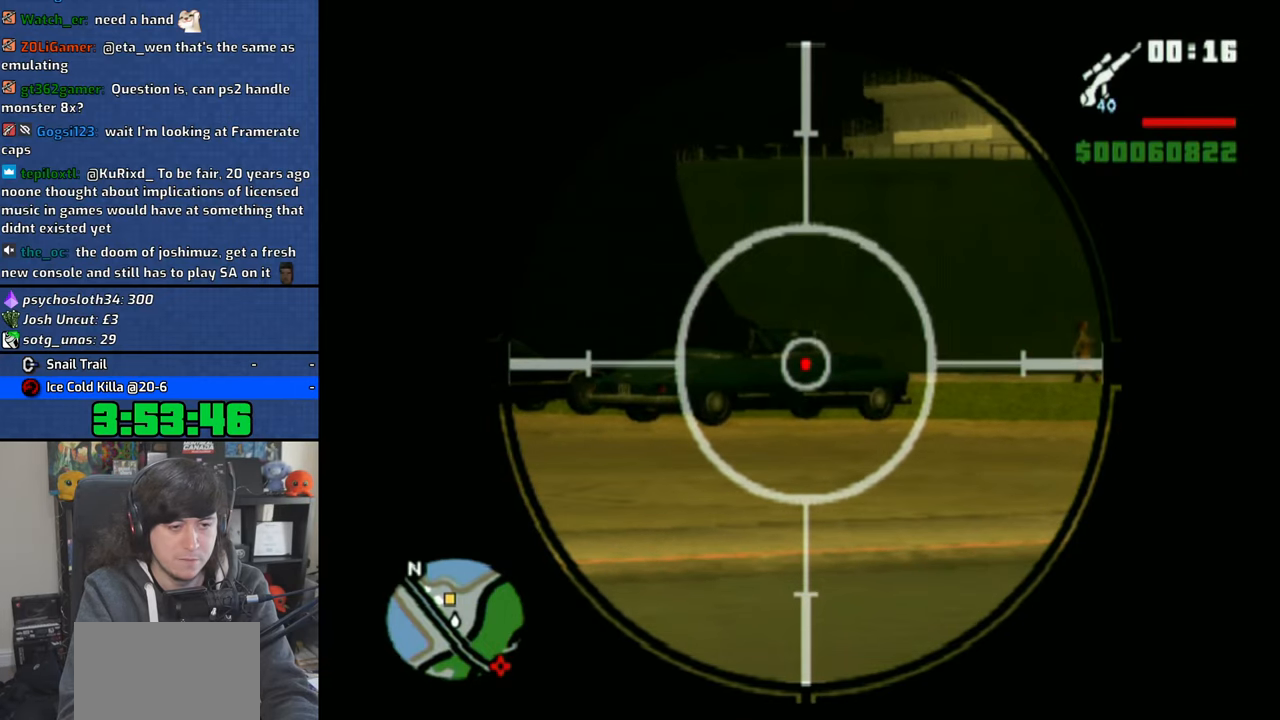
Gameplay with a controller (PlayStation layout); each line is a JSON object with the inputs held at the frame after it (dt_ms = milliseconds from this image to that frame). "events" lists button and stick changes between this image and that frame as [ms after this image, input, new state], when the widget could be followed in between.
{"dt_ms": 500, "buttons": ["CIRCLE", "L2", "R1"], "left_stick": "center", "right_stick": "center", "events": [[50, "CIRCLE", "up"], [100, "CIRCLE", "down"], [216, "CIRCLE", "up"], [283, "CIRCLE", "down"], [400, "CIRCLE", "up"], [466, "CIRCLE", "down"]]}
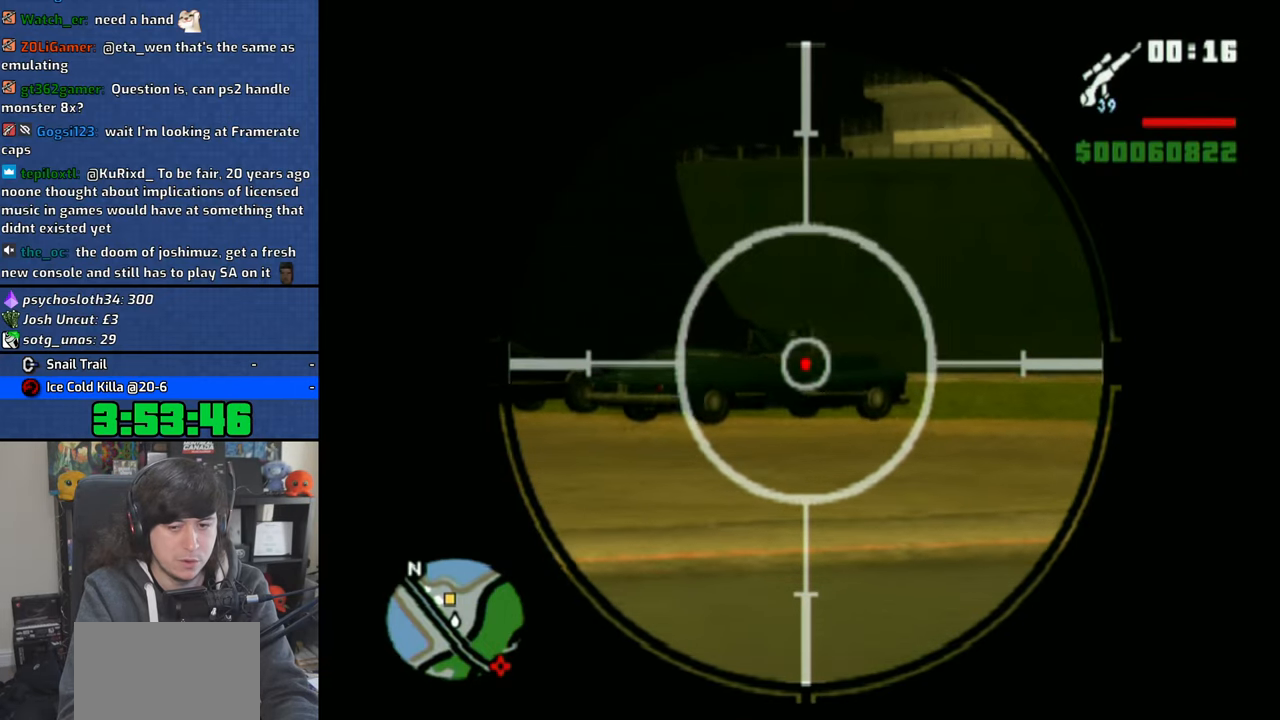
{"dt_ms": 500, "buttons": ["CIRCLE", "L2", "R1"], "left_stick": "center", "right_stick": "center", "events": [[83, "CIRCLE", "up"], [150, "CIRCLE", "down"], [250, "CIRCLE", "up"], [316, "CIRCLE", "down"], [450, "CIRCLE", "up"], [500, "CIRCLE", "down"]]}
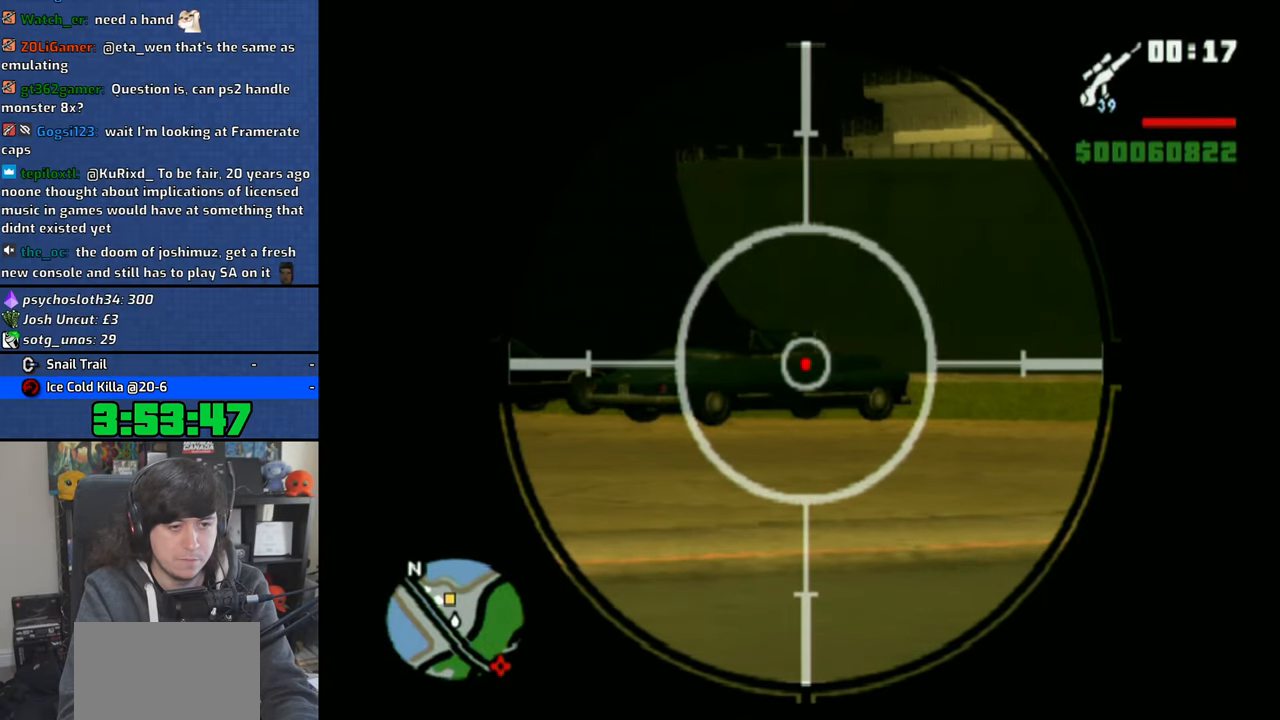
{"dt_ms": 1000, "buttons": ["CIRCLE", "L2", "R1"], "left_stick": "center", "right_stick": "center"}
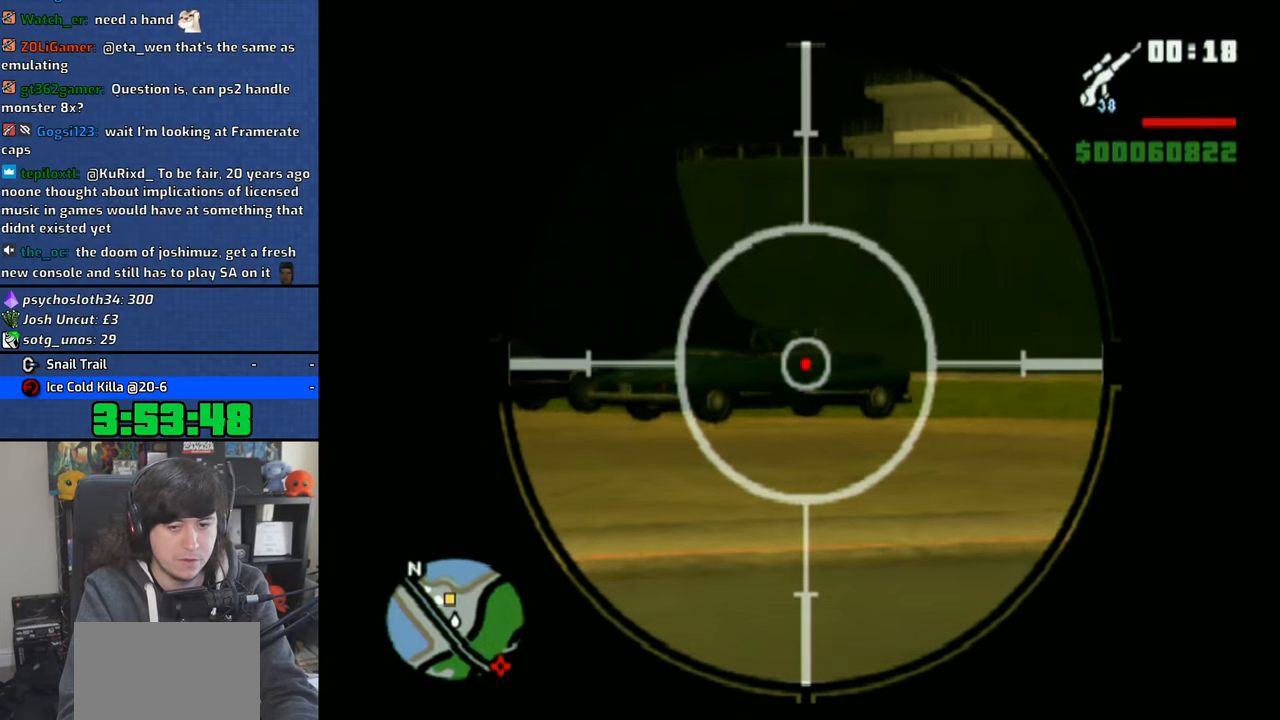
{"dt_ms": 500, "buttons": ["CIRCLE", "L2", "R1"], "left_stick": "center", "right_stick": "center", "events": [[33, "CIRCLE", "up"], [100, "CIRCLE", "down"], [200, "CIRCLE", "up"], [266, "CIRCLE", "down"], [383, "CIRCLE", "up"], [433, "CIRCLE", "down"]]}
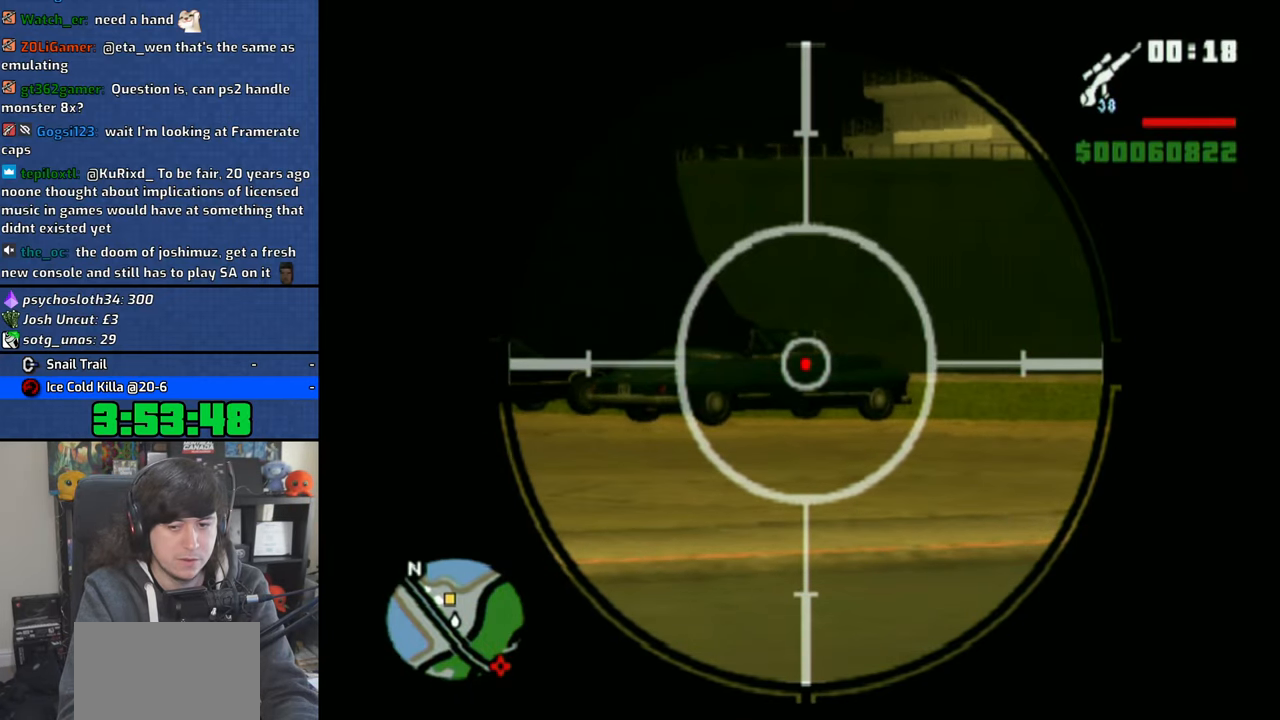
{"dt_ms": 500, "buttons": ["CROSS", "R1", "R2"], "left_stick": "down-left", "right_stick": "center", "events": [[50, "CIRCLE", "up"], [116, "CIRCLE", "down"], [166, "R1", "up"], [183, "CIRCLE", "up"], [200, "L2", "up"], [233, "left_stick", "down-left"], [283, "CROSS", "down"], [400, "CROSS", "up"], [416, "CROSS", "down"], [466, "R2", "down"], [483, "R1", "down"]]}
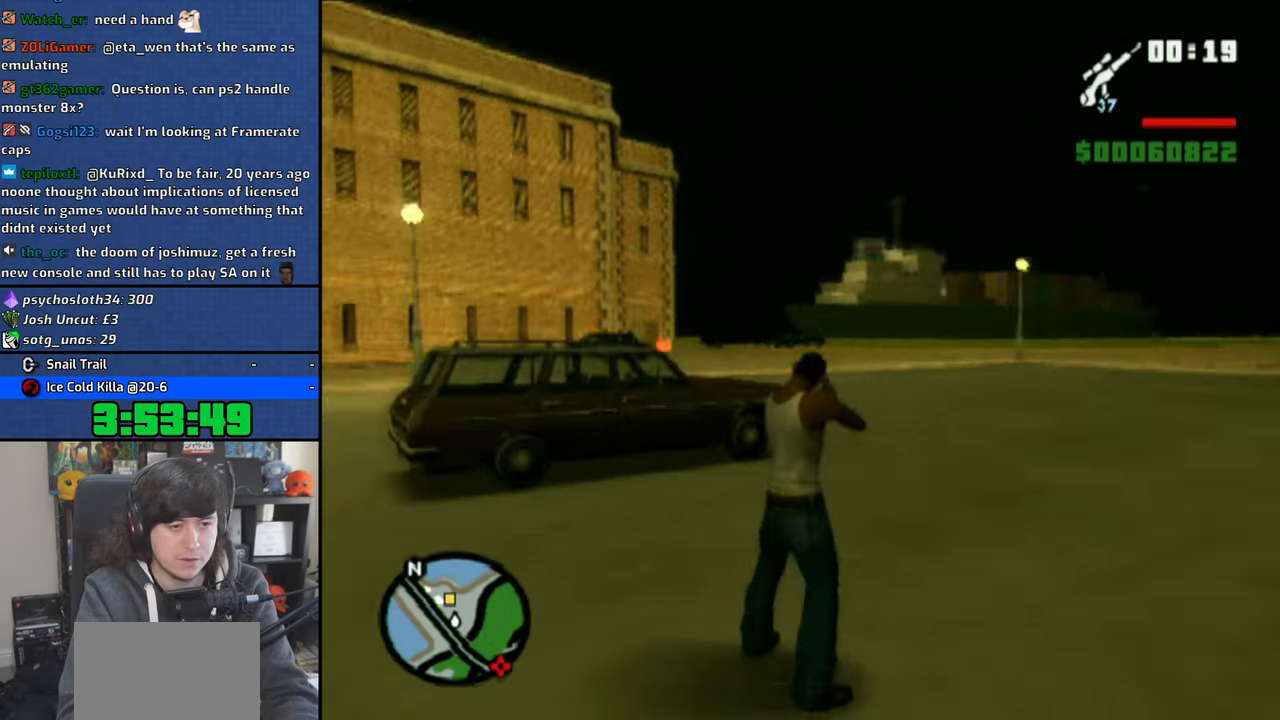
{"dt_ms": 500, "buttons": ["CROSS"], "left_stick": "left", "right_stick": "center", "events": [[83, "CROSS", "up"], [83, "R1", "up"], [100, "R2", "up"], [133, "CROSS", "down"], [266, "CROSS", "up"], [350, "CROSS", "down"], [416, "CROSS", "up"], [450, "left_stick", "left"], [483, "CROSS", "down"]]}
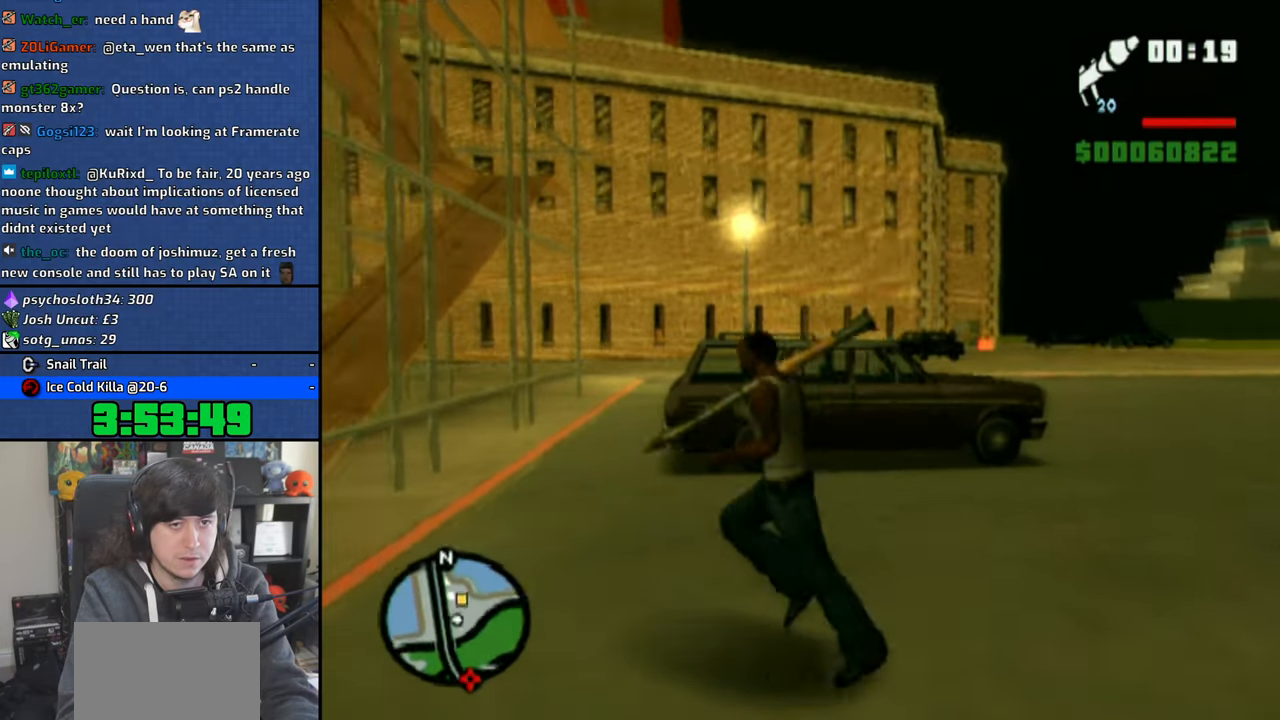
{"dt_ms": 500, "buttons": [], "left_stick": "up", "right_stick": "center", "events": [[100, "CROSS", "up"], [166, "CROSS", "down"], [166, "R1", "down"], [166, "R2", "down"], [216, "left_stick", "up"], [233, "CROSS", "up"], [266, "left_stick", "up-right"], [283, "R1", "up"], [300, "R2", "up"], [333, "CROSS", "down"], [433, "CROSS", "up"], [466, "left_stick", "up"]]}
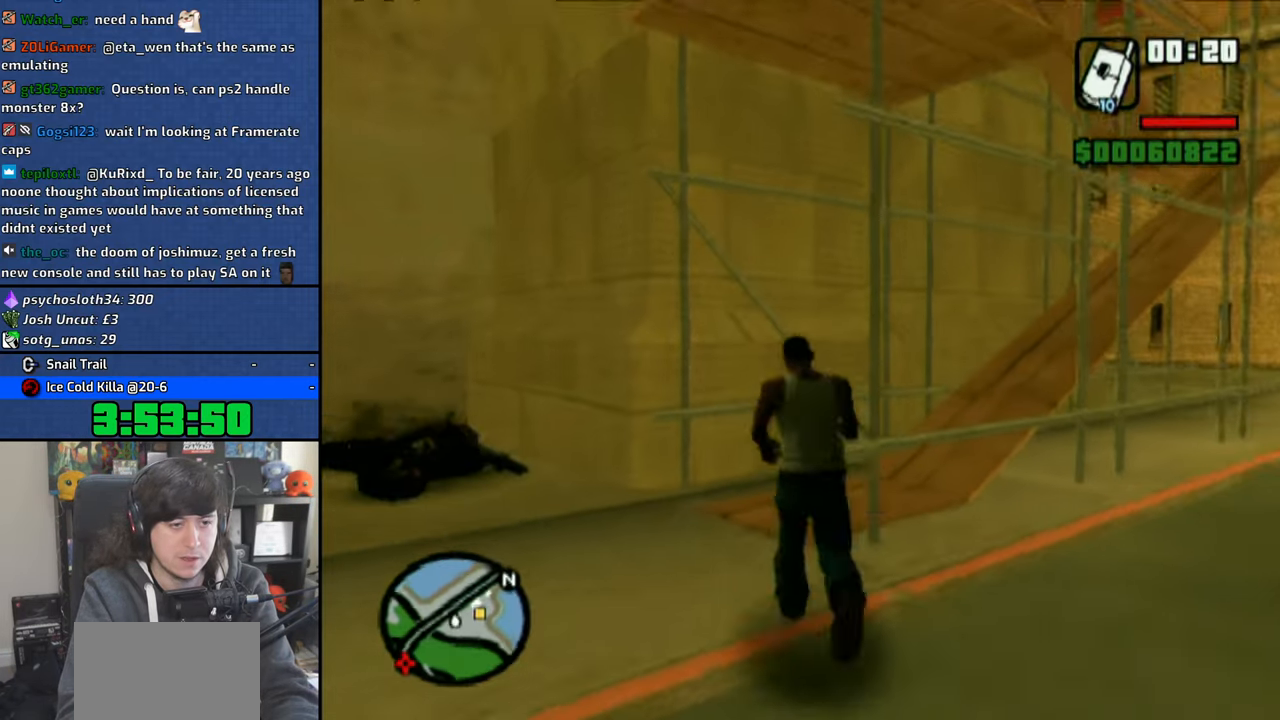
{"dt_ms": 500, "buttons": [], "left_stick": "down-left", "right_stick": "center", "events": [[16, "CROSS", "down"], [33, "left_stick", "up-left"], [116, "CROSS", "up"], [166, "left_stick", "up"], [200, "CROSS", "down"], [266, "CROSS", "up"], [433, "left_stick", "down-left"]]}
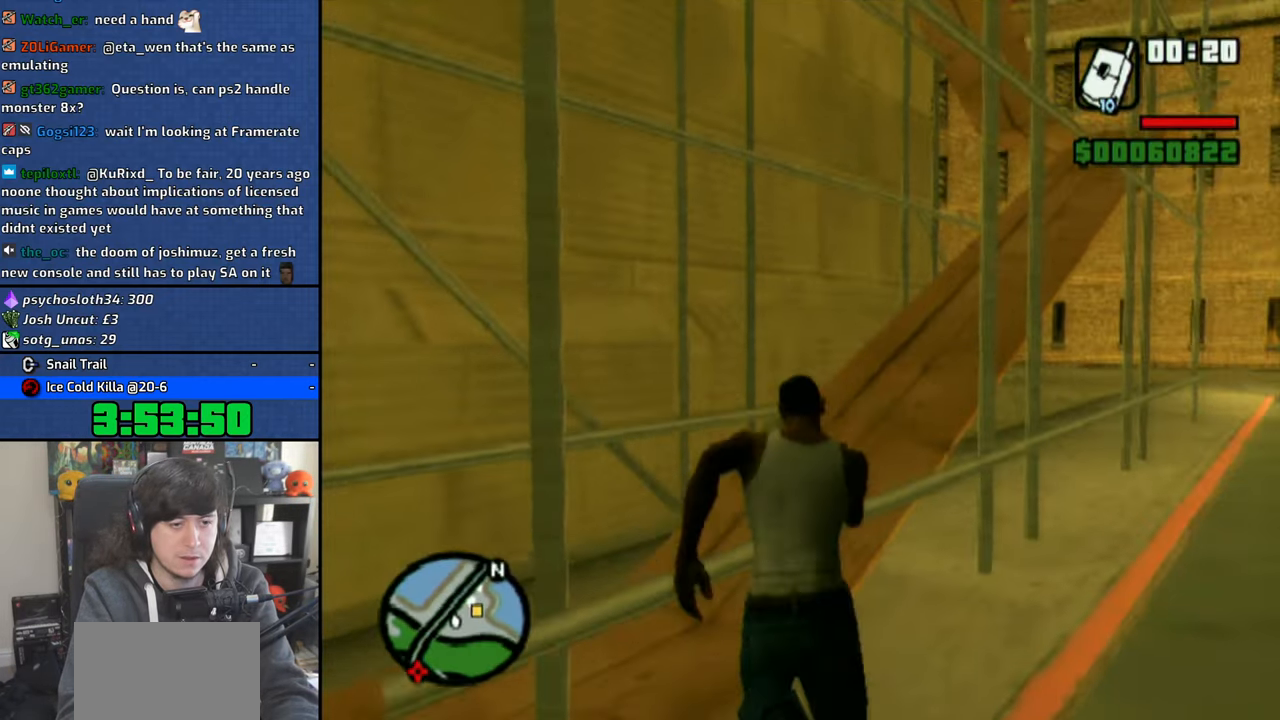
{"dt_ms": 500, "buttons": [], "left_stick": "down-left", "right_stick": "right", "events": [[333, "right_stick", "right"]]}
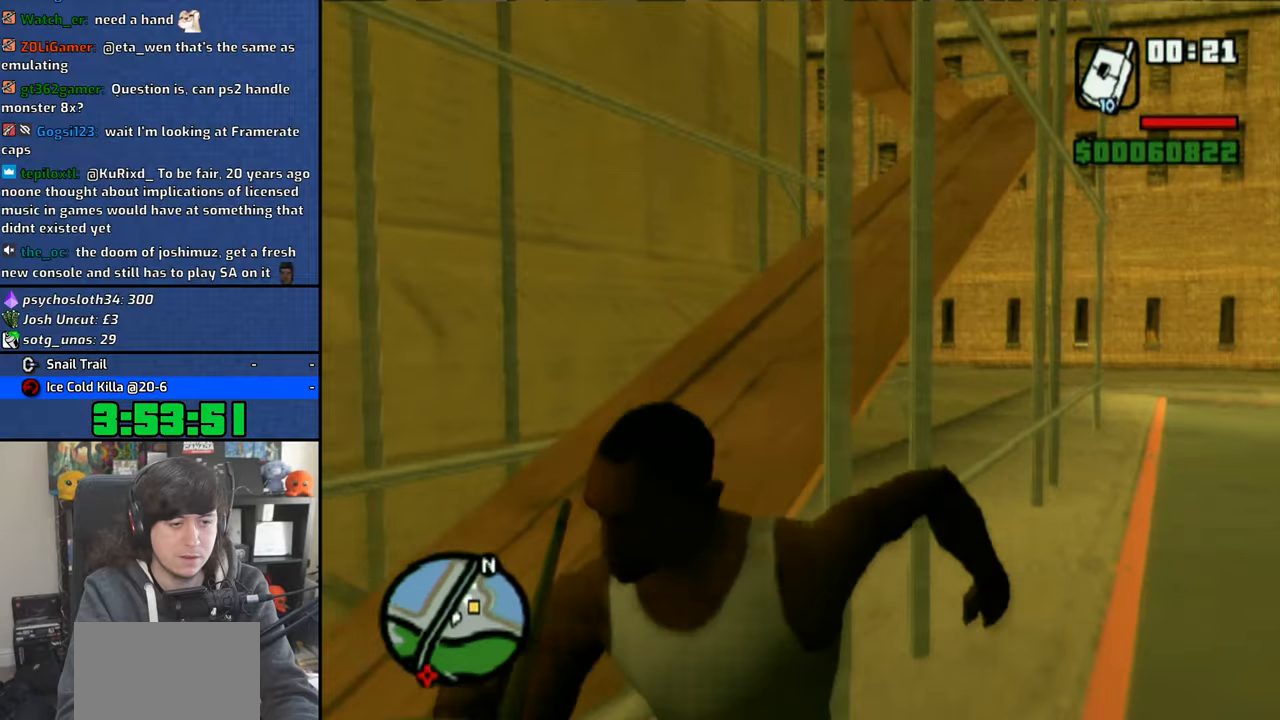
{"dt_ms": 500, "buttons": [], "left_stick": "up-right", "right_stick": "center", "events": [[183, "left_stick", "up"], [333, "left_stick", "up-right"], [500, "right_stick", "center"]]}
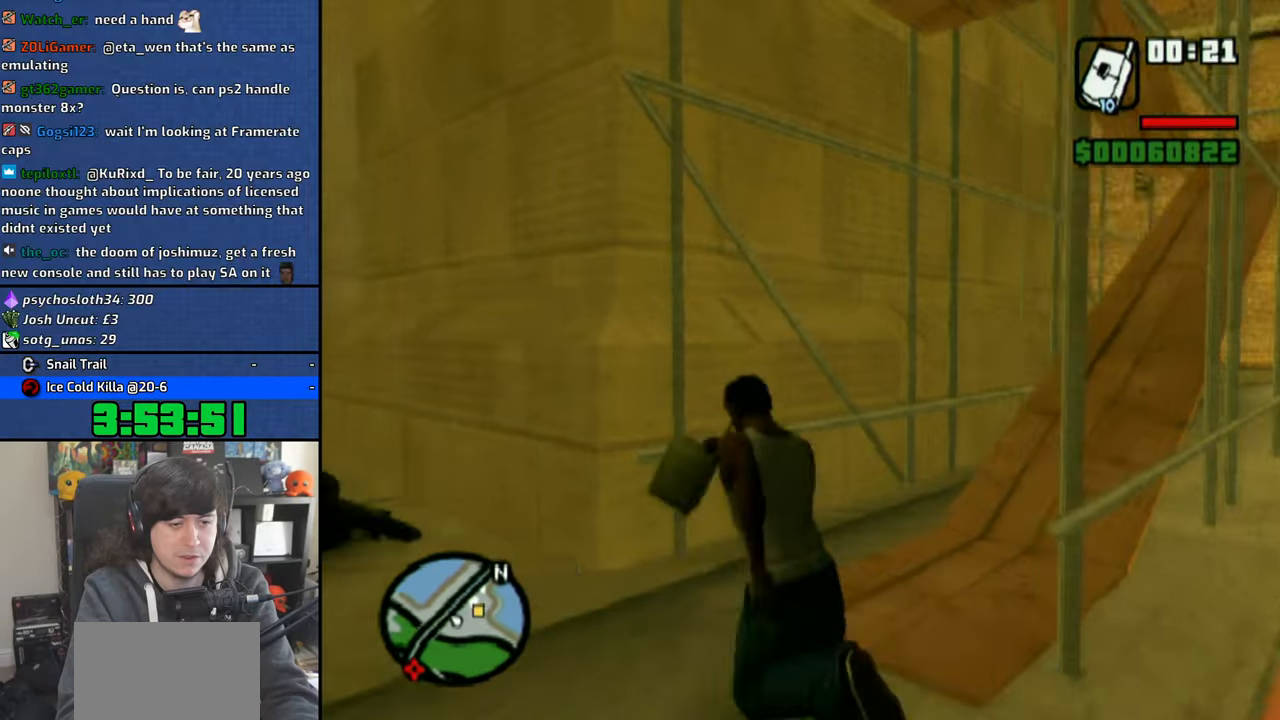
{"dt_ms": 500, "buttons": ["CROSS"], "left_stick": "up", "right_stick": "center", "events": [[83, "CROSS", "down"], [183, "CROSS", "up"], [266, "CROSS", "down"], [266, "left_stick", "up"], [350, "CROSS", "up"], [416, "CROSS", "down"]]}
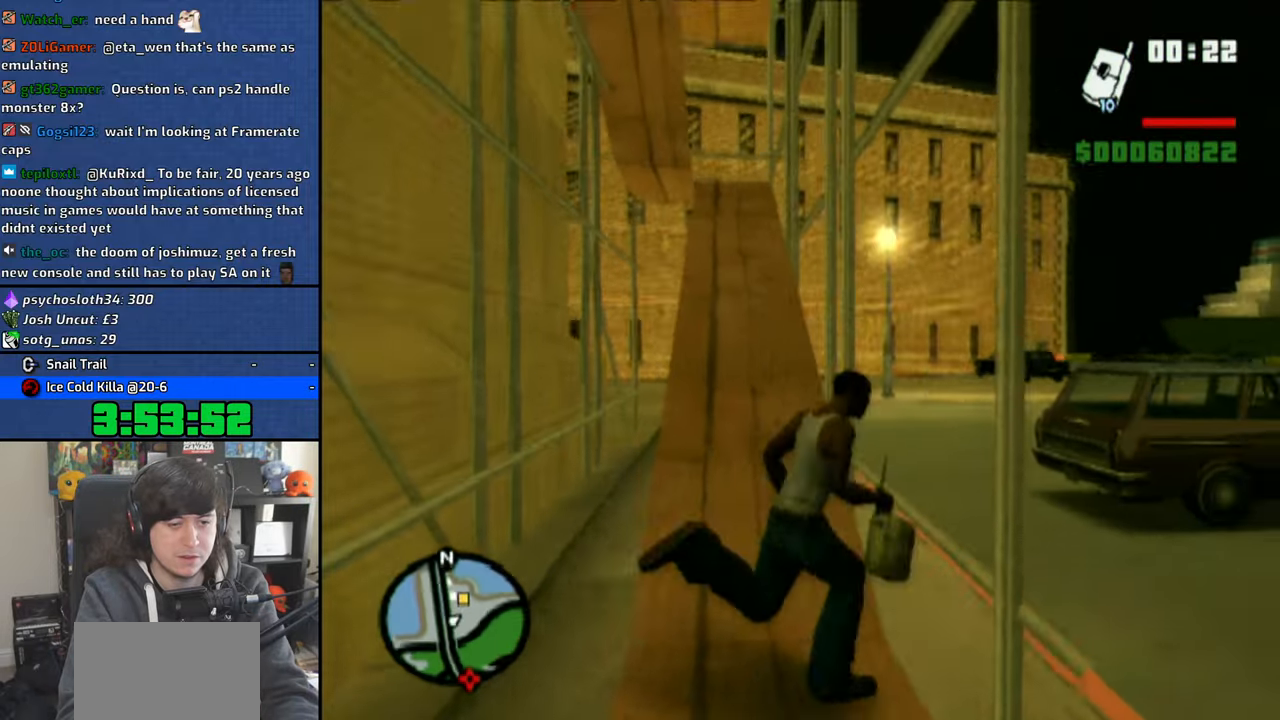
{"dt_ms": 500, "buttons": [], "left_stick": "up", "right_stick": "center", "events": [[16, "CROSS", "up"], [83, "CROSS", "down"], [166, "CROSS", "up"], [250, "CROSS", "down"], [350, "CROSS", "up"], [400, "CROSS", "down"], [483, "CROSS", "up"]]}
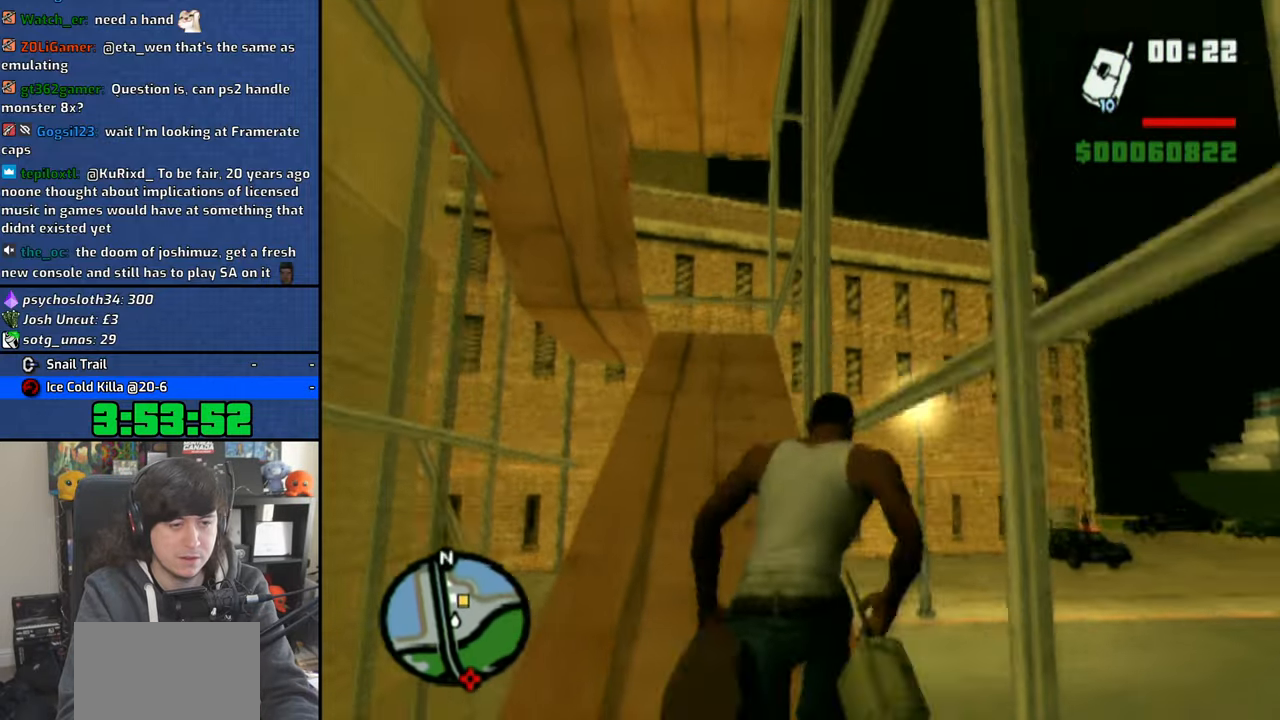
{"dt_ms": 500, "buttons": ["CROSS"], "left_stick": "up-left", "right_stick": "center", "events": [[66, "CROSS", "down"], [150, "CROSS", "up"], [216, "CROSS", "down"], [333, "CROSS", "up"], [400, "CROSS", "down"], [416, "left_stick", "up-left"]]}
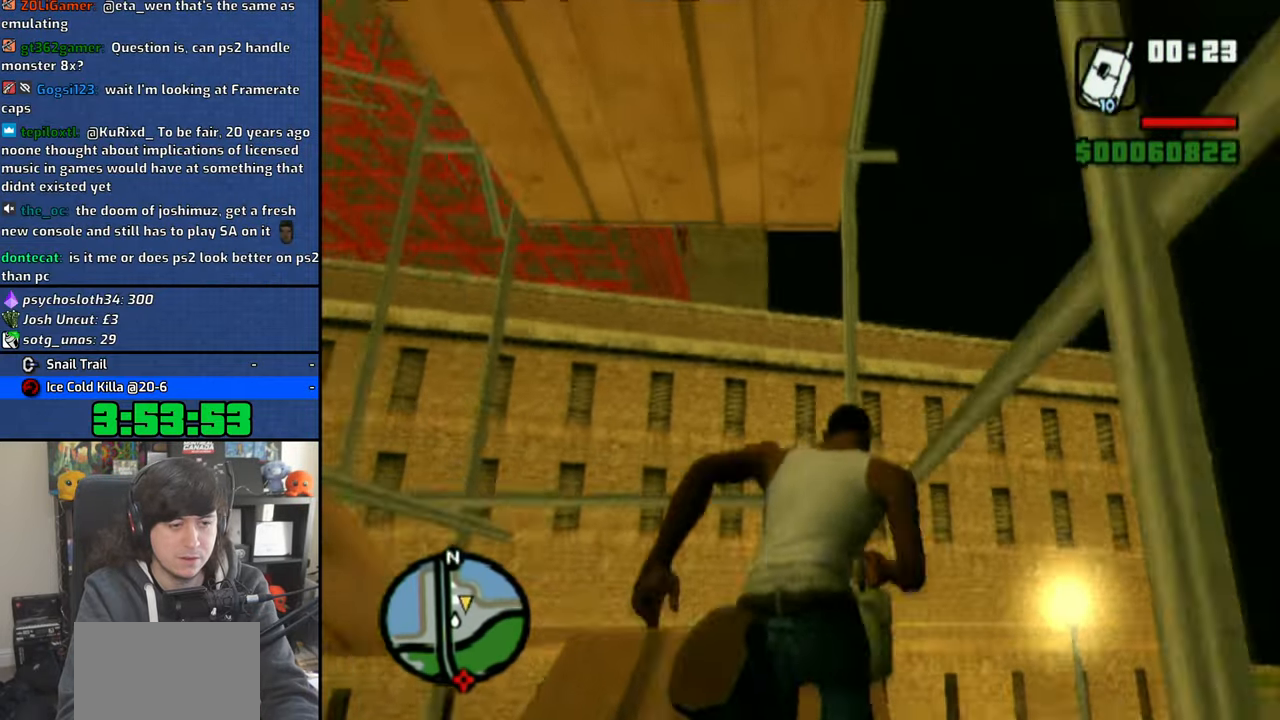
{"dt_ms": 500, "buttons": ["CROSS"], "left_stick": "left", "right_stick": "center", "events": [[16, "CROSS", "up"], [33, "left_stick", "left"], [66, "CROSS", "down"], [183, "CROSS", "up"], [250, "CROSS", "down"], [350, "CROSS", "up"], [433, "CROSS", "down"]]}
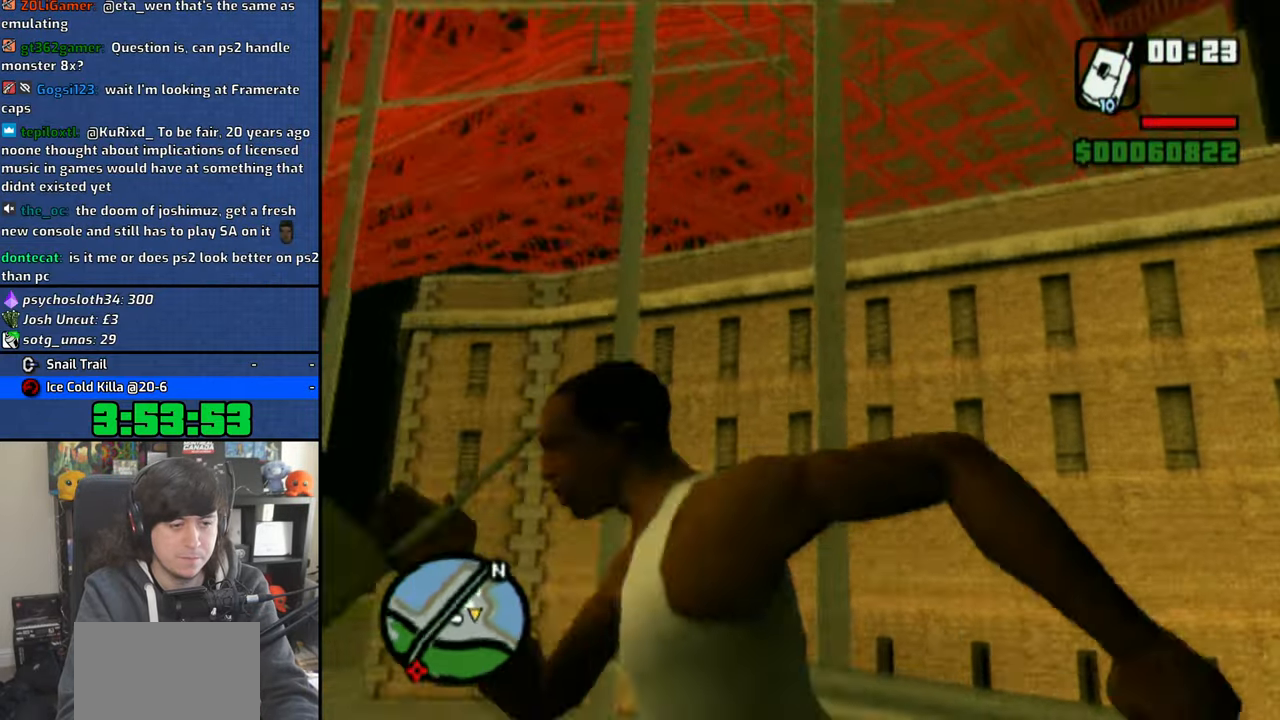
{"dt_ms": 500, "buttons": ["CROSS"], "left_stick": "up", "right_stick": "center", "events": [[33, "CROSS", "up"], [100, "CROSS", "down"], [183, "left_stick", "up"], [216, "CROSS", "up"], [266, "CROSS", "down"], [383, "CROSS", "up"], [450, "CROSS", "down"]]}
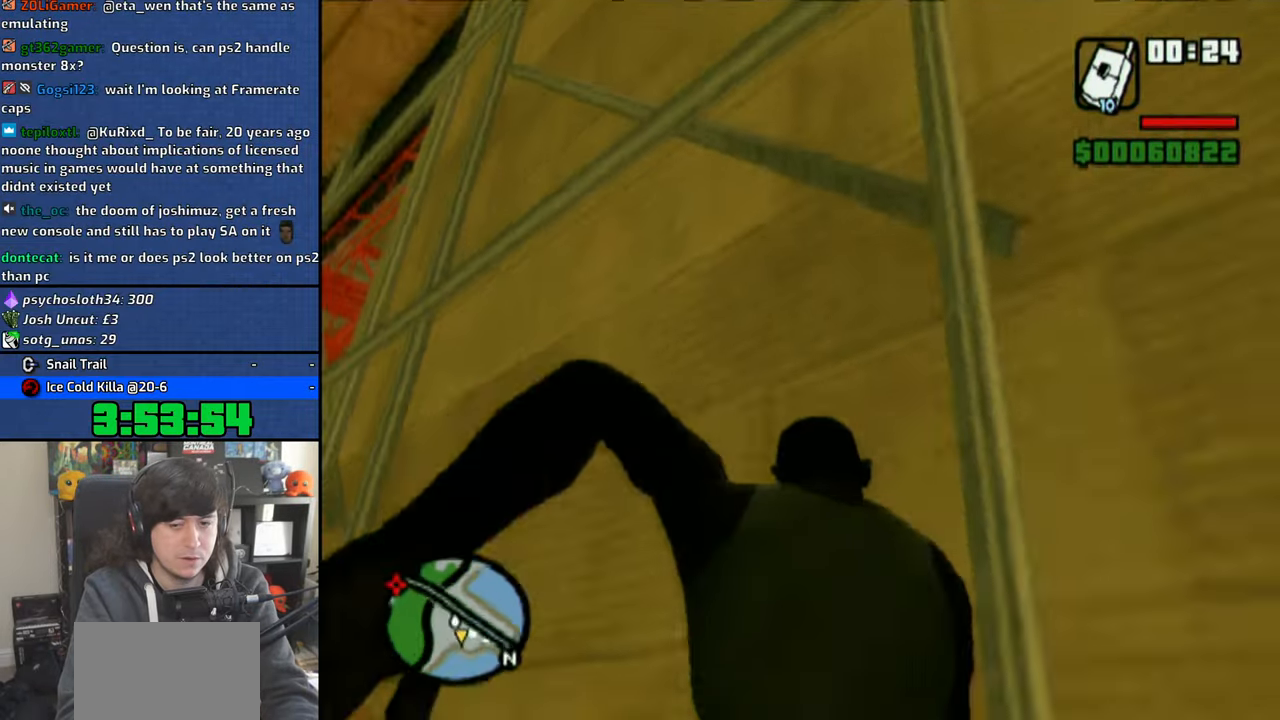
{"dt_ms": 500, "buttons": ["CROSS"], "left_stick": "left", "right_stick": "center", "events": [[50, "CROSS", "up"], [133, "CROSS", "down"], [166, "left_stick", "up-left"], [233, "CROSS", "up"], [300, "CROSS", "down"], [366, "left_stick", "left"], [416, "CROSS", "up"], [483, "CROSS", "down"]]}
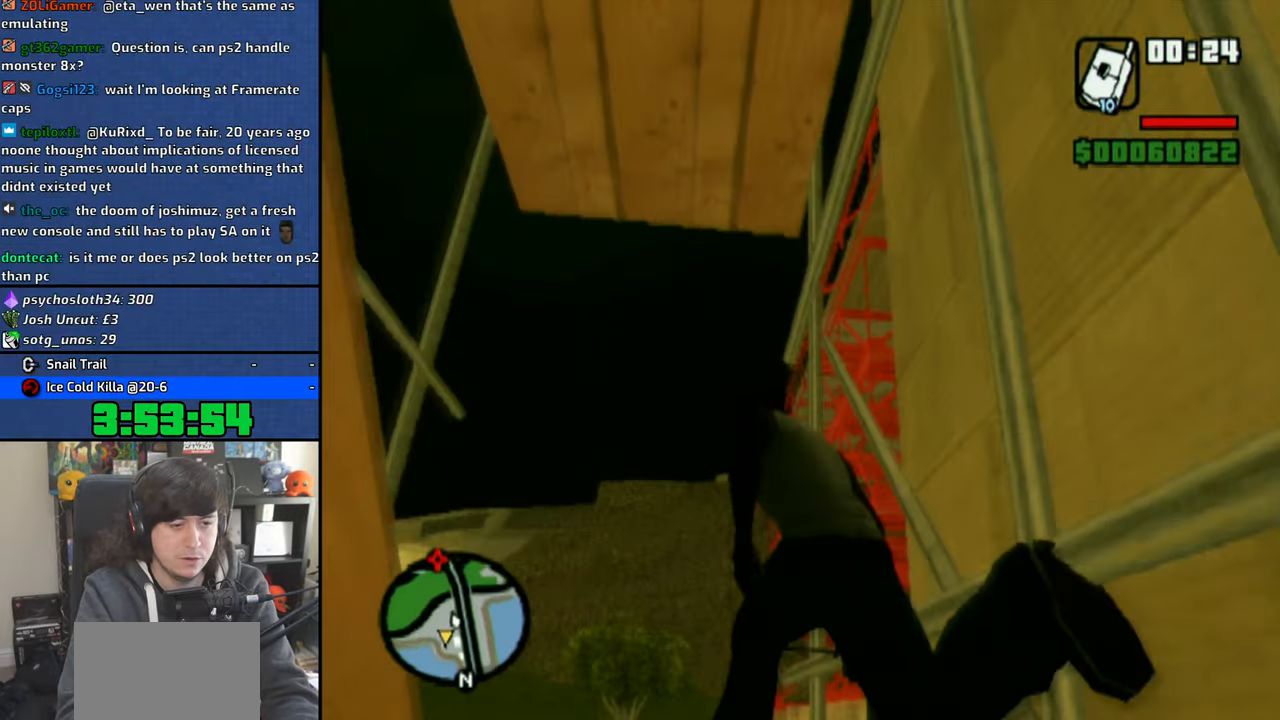
{"dt_ms": 500, "buttons": [], "left_stick": "left", "right_stick": "center", "events": [[83, "CROSS", "up"], [166, "CROSS", "down"], [266, "CROSS", "up"], [350, "CROSS", "down"], [450, "CROSS", "up"]]}
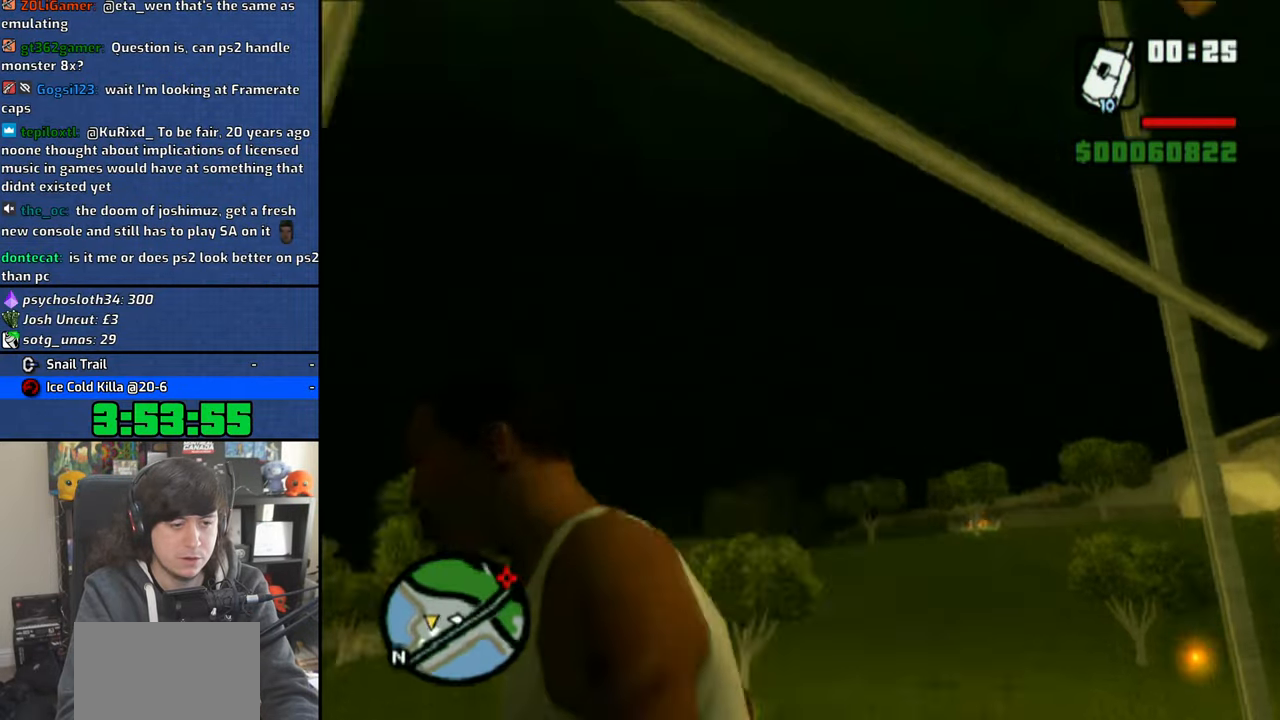
{"dt_ms": 500, "buttons": [], "left_stick": "up-left", "right_stick": "center", "events": [[16, "CROSS", "down"], [83, "left_stick", "up-left"], [116, "CROSS", "up"], [200, "CROSS", "down"], [300, "CROSS", "up"], [366, "CROSS", "down"], [466, "CROSS", "up"]]}
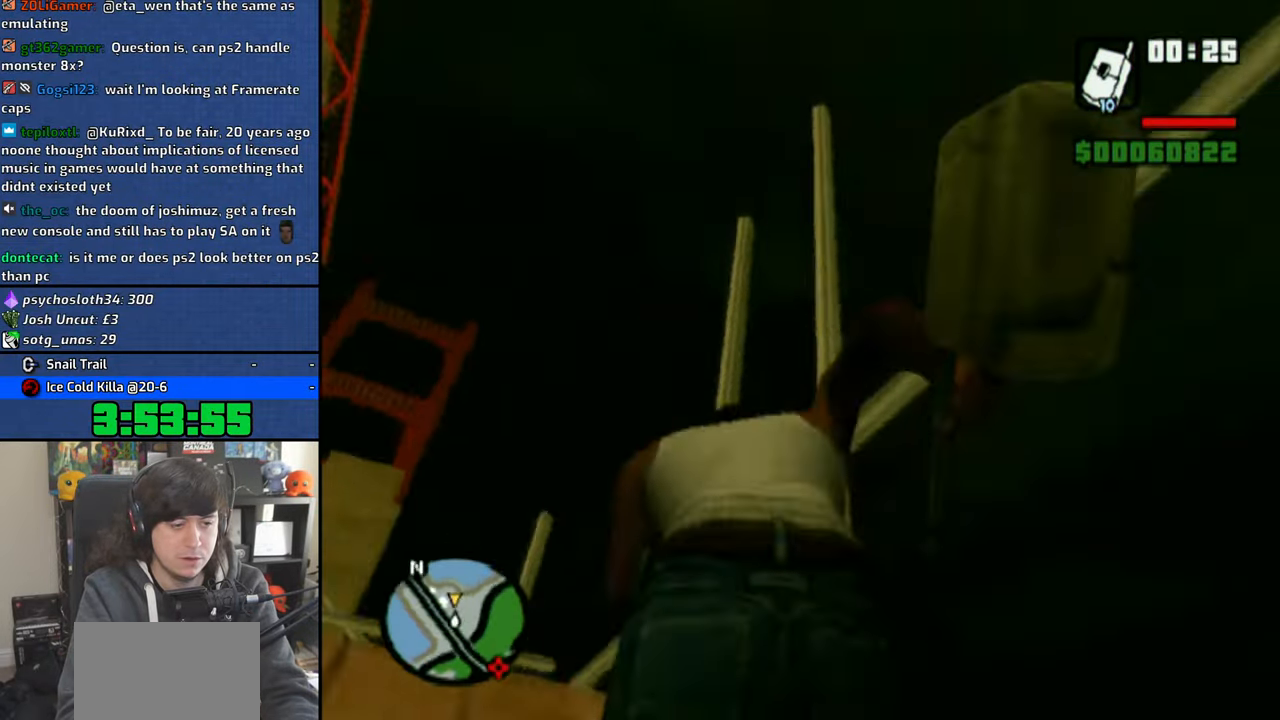
{"dt_ms": 500, "buttons": ["CROSS"], "left_stick": "up-left", "right_stick": "center", "events": [[50, "CROSS", "down"], [150, "CROSS", "up"], [216, "CROSS", "down"], [333, "CROSS", "up"], [400, "CROSS", "down"]]}
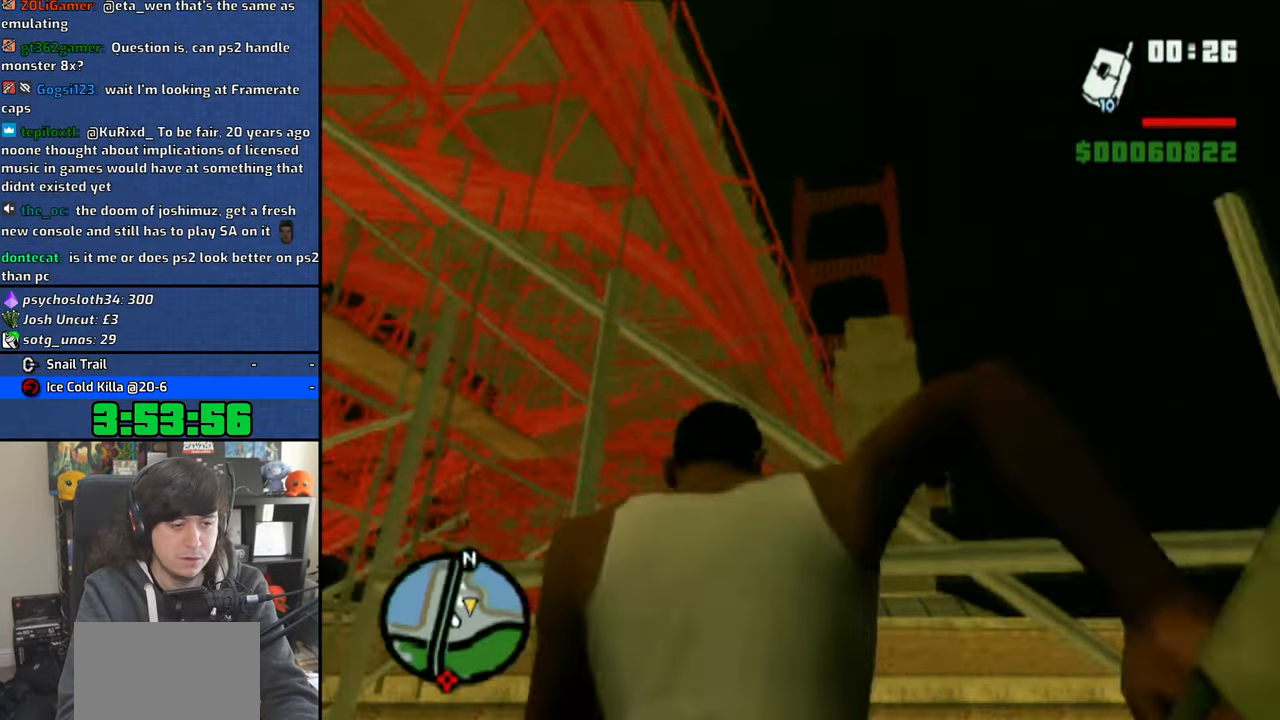
{"dt_ms": 500, "buttons": ["CROSS"], "left_stick": "up-left", "right_stick": "center", "events": [[16, "CROSS", "up"], [83, "CROSS", "down"], [183, "CROSS", "up"], [266, "CROSS", "down"], [366, "CROSS", "up"], [450, "CROSS", "down"]]}
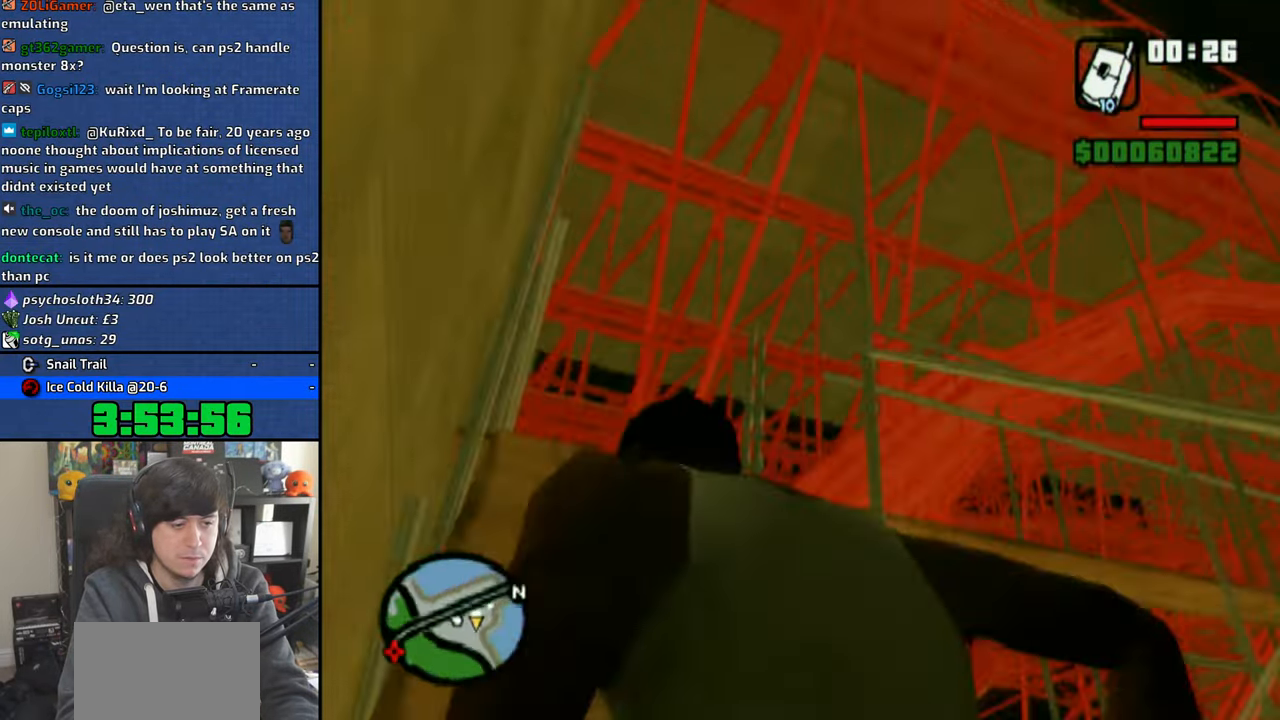
{"dt_ms": 500, "buttons": ["CROSS"], "left_stick": "up-right", "right_stick": "center", "events": [[33, "left_stick", "up"], [66, "CROSS", "up"], [116, "CROSS", "down"], [233, "CROSS", "up"], [300, "CROSS", "down"], [400, "CROSS", "up"], [483, "CROSS", "down"], [483, "left_stick", "up-right"]]}
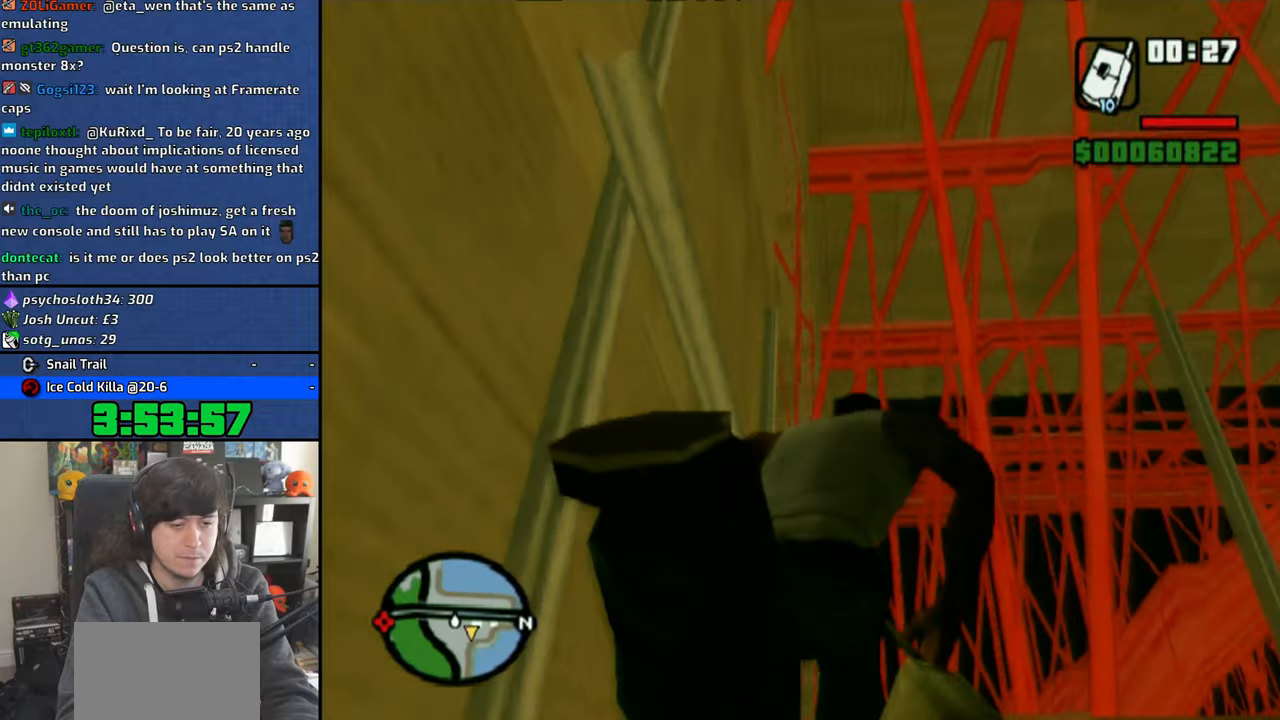
{"dt_ms": 500, "buttons": ["CROSS"], "left_stick": "up", "right_stick": "center", "events": [[66, "CROSS", "up"], [150, "CROSS", "down"], [250, "CROSS", "up"], [316, "CROSS", "down"], [416, "CROSS", "up"], [450, "left_stick", "up"], [483, "CROSS", "down"]]}
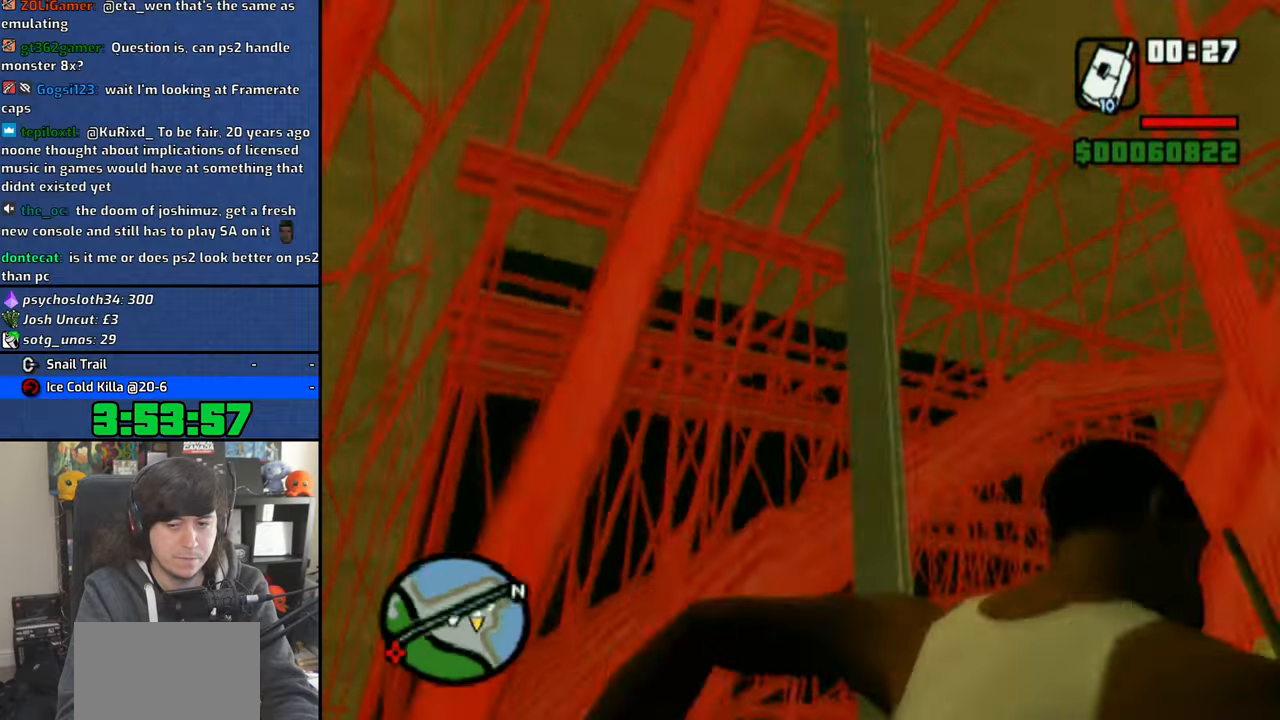
{"dt_ms": 500, "buttons": [], "left_stick": "up", "right_stick": "center", "events": [[100, "CROSS", "up"], [166, "CROSS", "down"], [283, "CROSS", "up"], [350, "CROSS", "down"], [450, "CROSS", "up"]]}
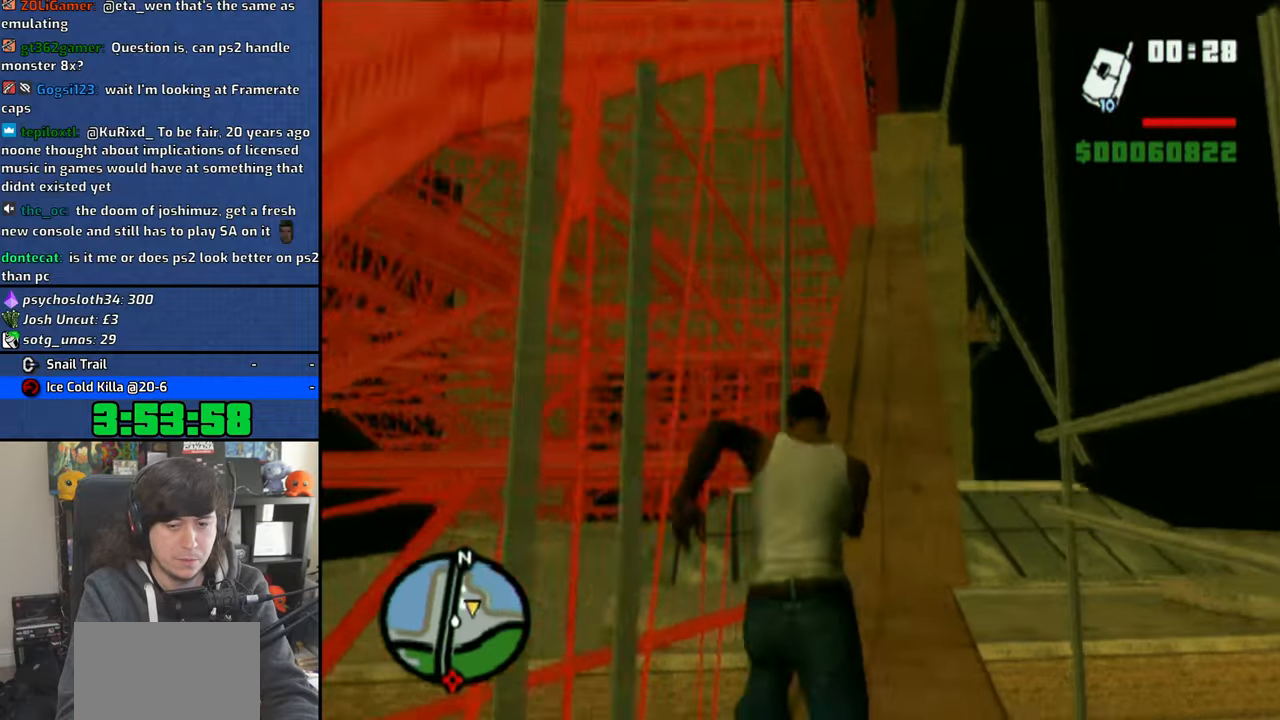
{"dt_ms": 500, "buttons": [], "left_stick": "up", "right_stick": "center", "events": [[33, "CROSS", "down"], [133, "CROSS", "up"], [200, "CROSS", "down"], [300, "CROSS", "up"], [383, "CROSS", "down"], [483, "CROSS", "up"]]}